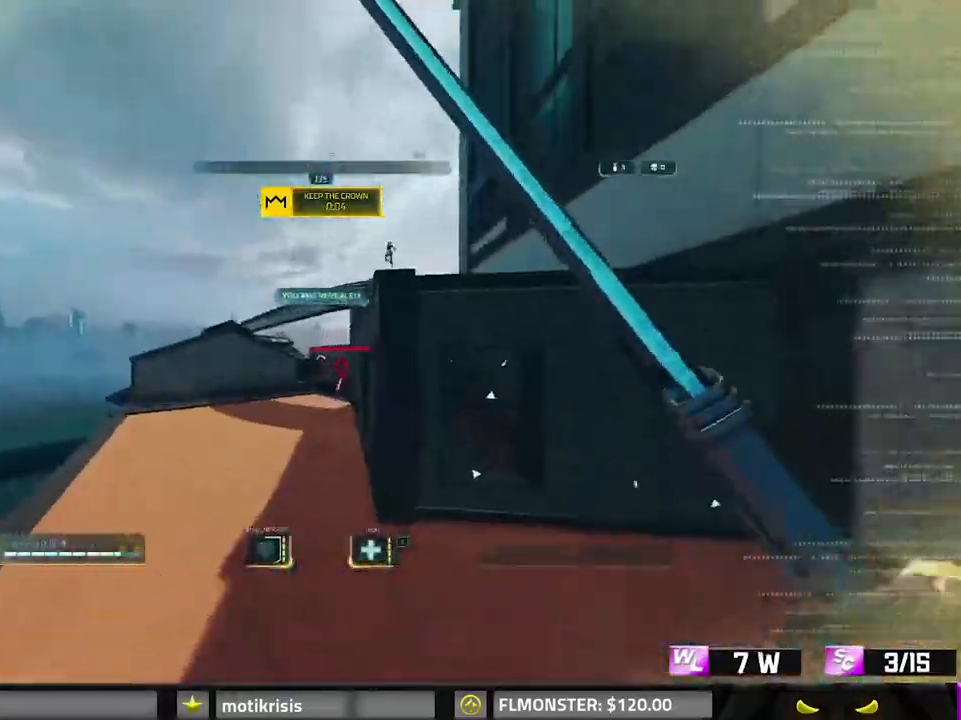
Gameplay with keyboard and mouse; each line is a JSON object with the keys and mouse buttons held at the frame after it. "events" lists presses ("down") and releases ("up") of "0", "1", "2", "3", "4", "7", "8", "9", "a", "alt", "b", "c", "caps_lock", "ctrl", "d", "e", "f", "g", "q", "r", "s", "shift", "space", "tab", "v", "w", "x", "z", "mouse_left", "mouse_wheel" and "mouse_right" between this image and that frame as [ms after this image, input, new state], when the widget could be followed in between. "mouse_left", "mouse_wheel", "mouse_right" = the "left", "wheel", "right" buttons of the "mouse" list. No other keys are recorded. "wheel" means that the mouse wheel is clicked or scrolled. Mouse movement is not recorded.
{"keys": ["d", "shift", "w"], "mouse": []}
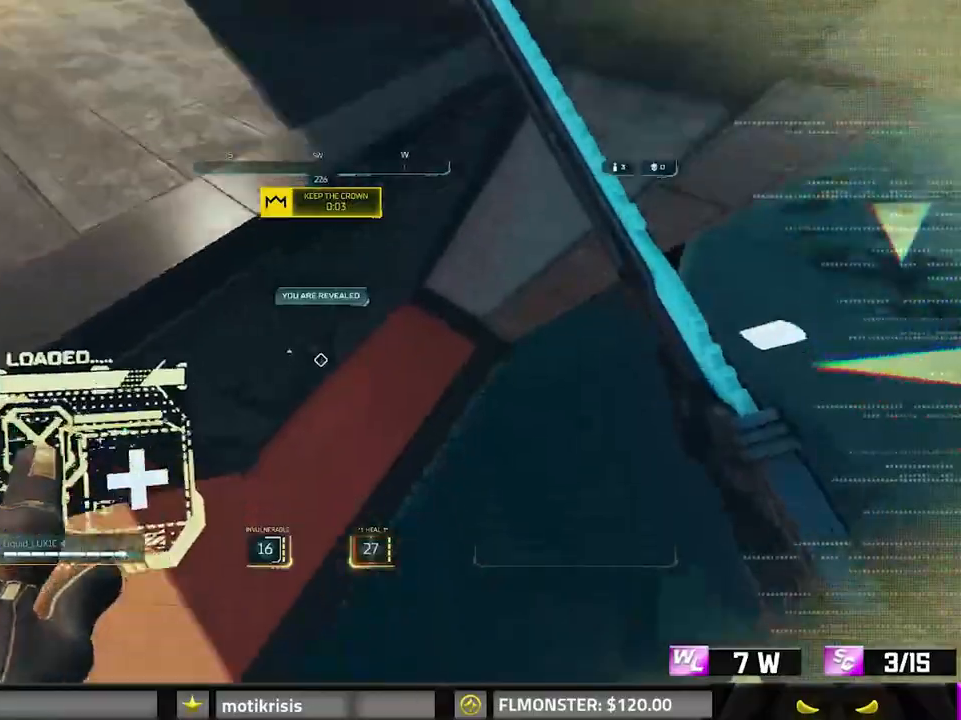
{"keys": ["8", "w"], "mouse": []}
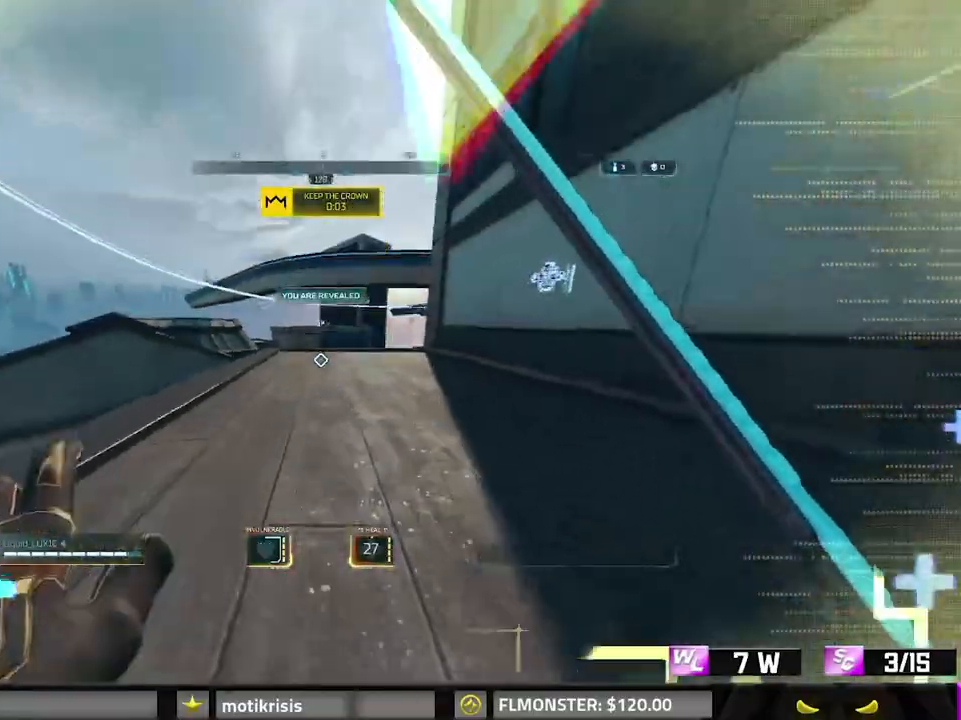
{"keys": ["8", "shift", "w"], "mouse": []}
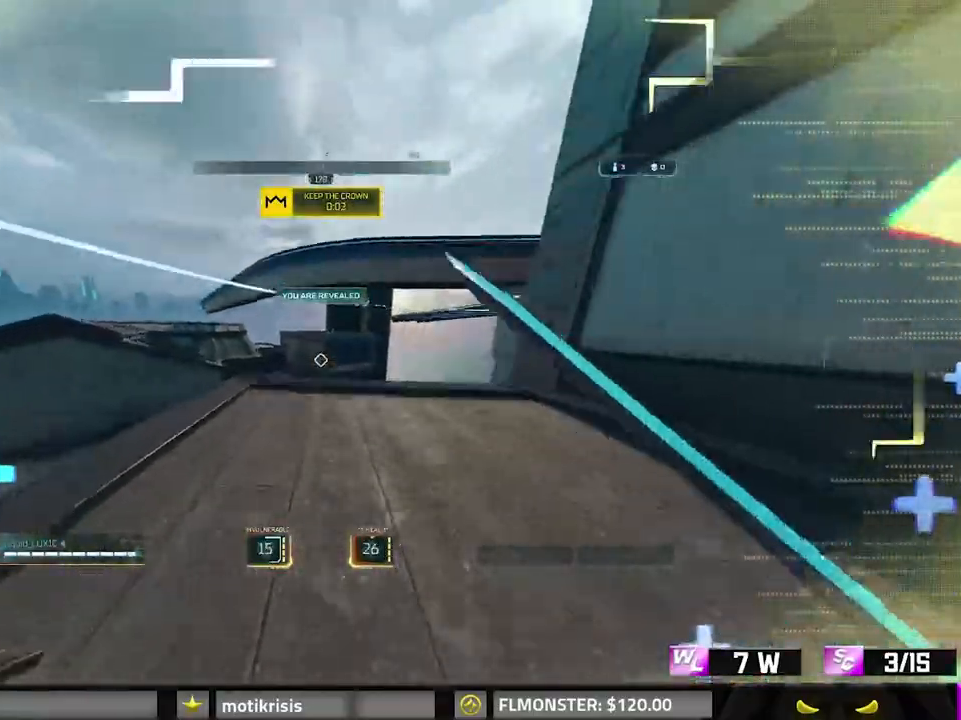
{"keys": ["w"], "mouse": [], "events": [[383, "8", "up"], [433, "shift", "up"]]}
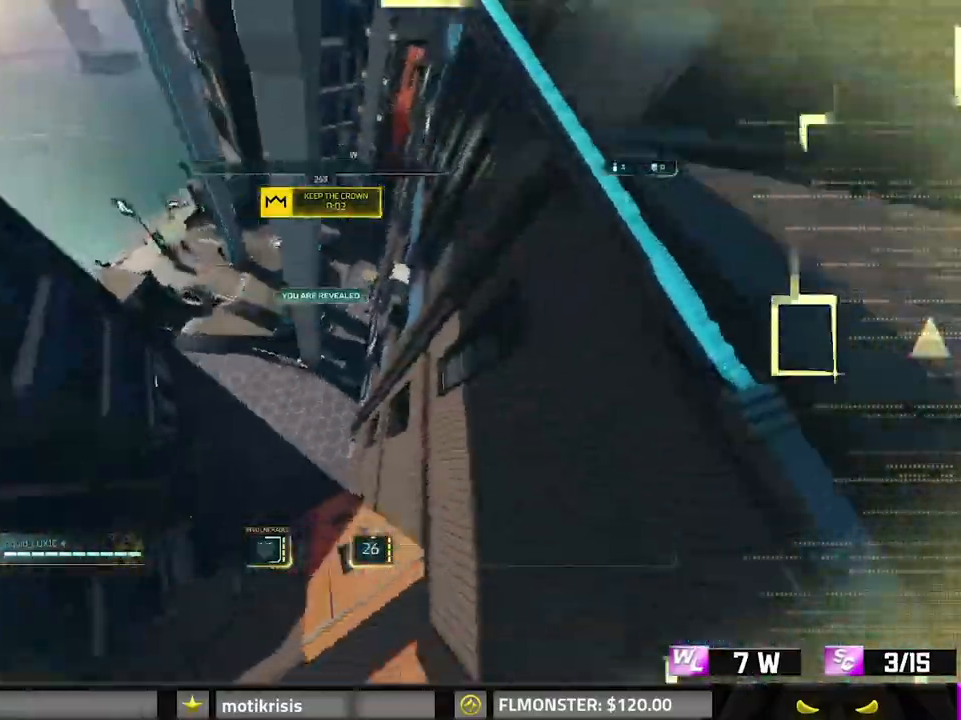
{"keys": ["w"], "mouse": [], "events": [[133, "d", "down"], [467, "d", "up"]]}
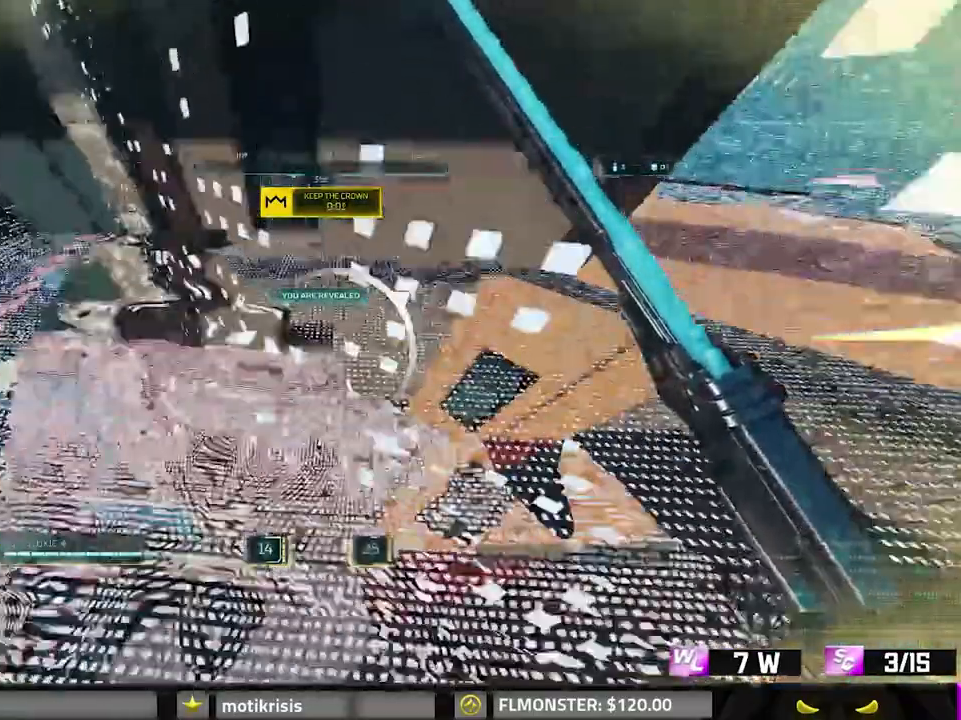
{"keys": ["shift", "space", "w"], "mouse": []}
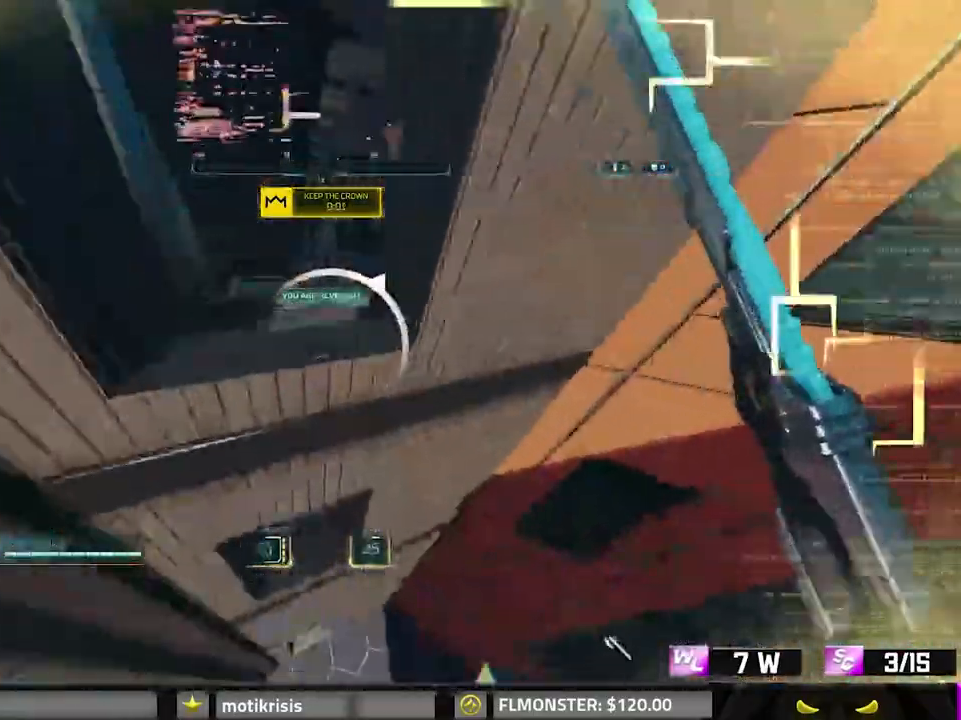
{"keys": ["8", "shift", "w"], "mouse": [], "events": [[217, "space", "up"], [500, "8", "down"]]}
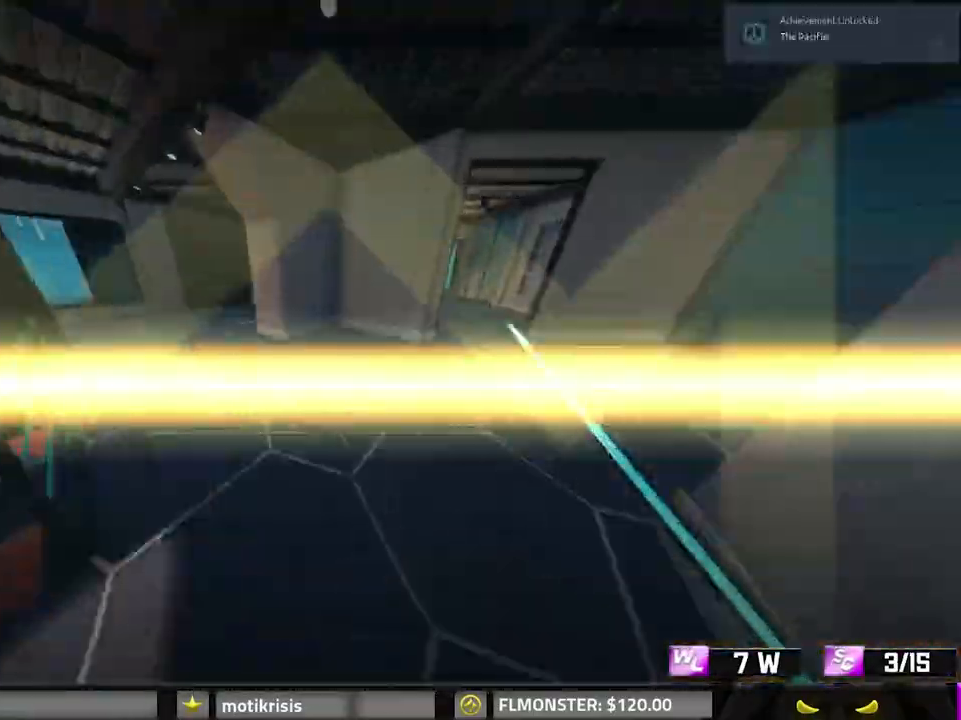
{"keys": ["a"], "mouse": [], "events": [[100, "shift", "up"], [283, "8", "up"], [283, "a", "down"], [283, "space", "down"], [367, "w", "up"], [417, "space", "up"]]}
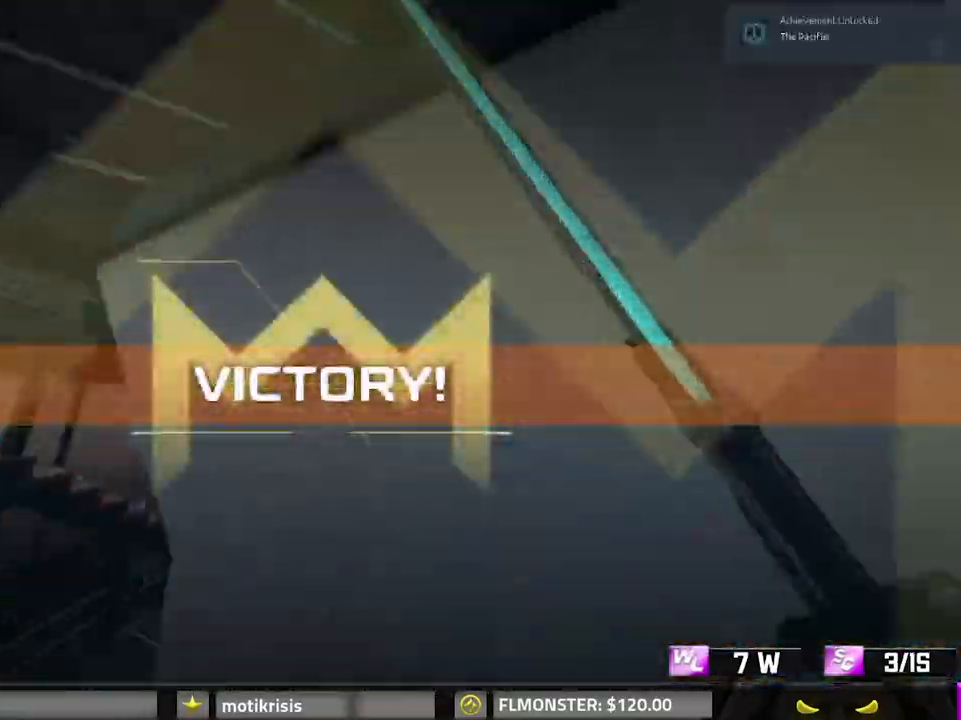
{"keys": [], "mouse": [], "events": [[150, "a", "up"]]}